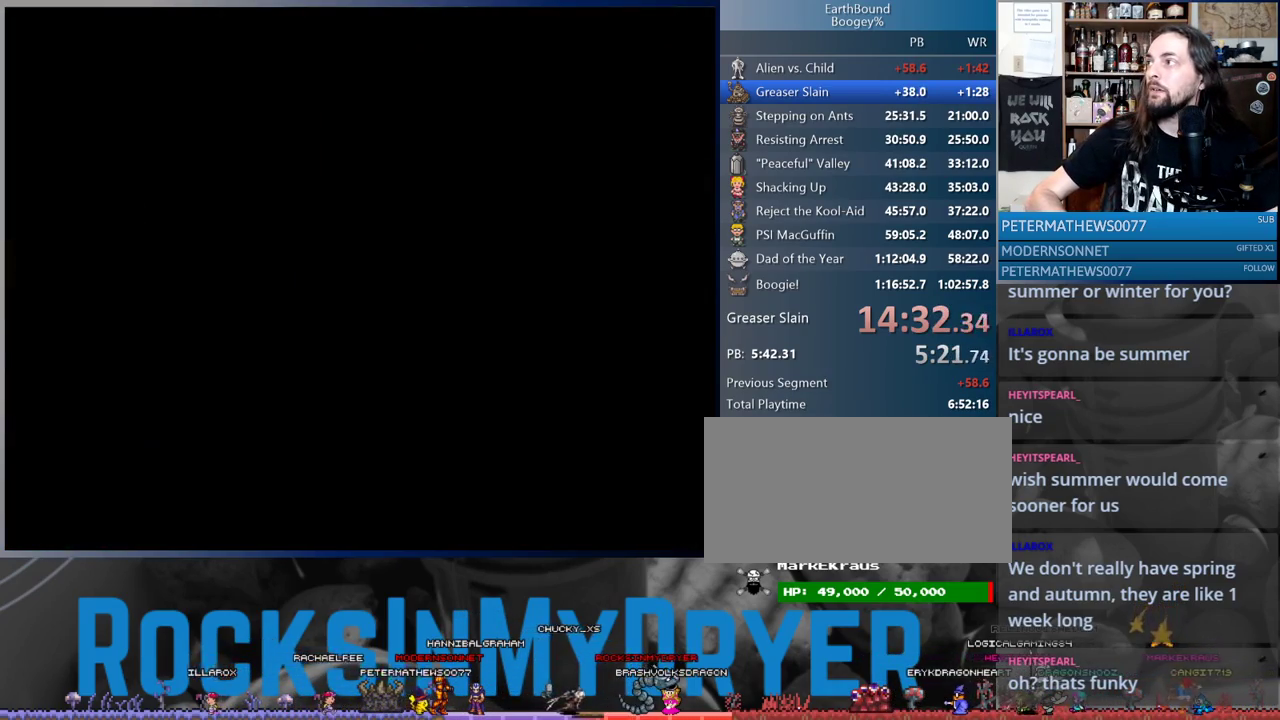
Gameplay with a controller (Nintendo layout); each line is a JSON object with the inputs held at the frame after it. "events" lists button and stick changes between this image and that frame as [ms after this image, input, new state], when the widget could be followed in between. Not read: L1 L3 R3.
{"buttons": [], "events": [[50, "A", "down"], [117, "A", "up"], [250, "A", "down"], [283, "A", "up"], [383, "A", "down"], [450, "A", "up"]]}
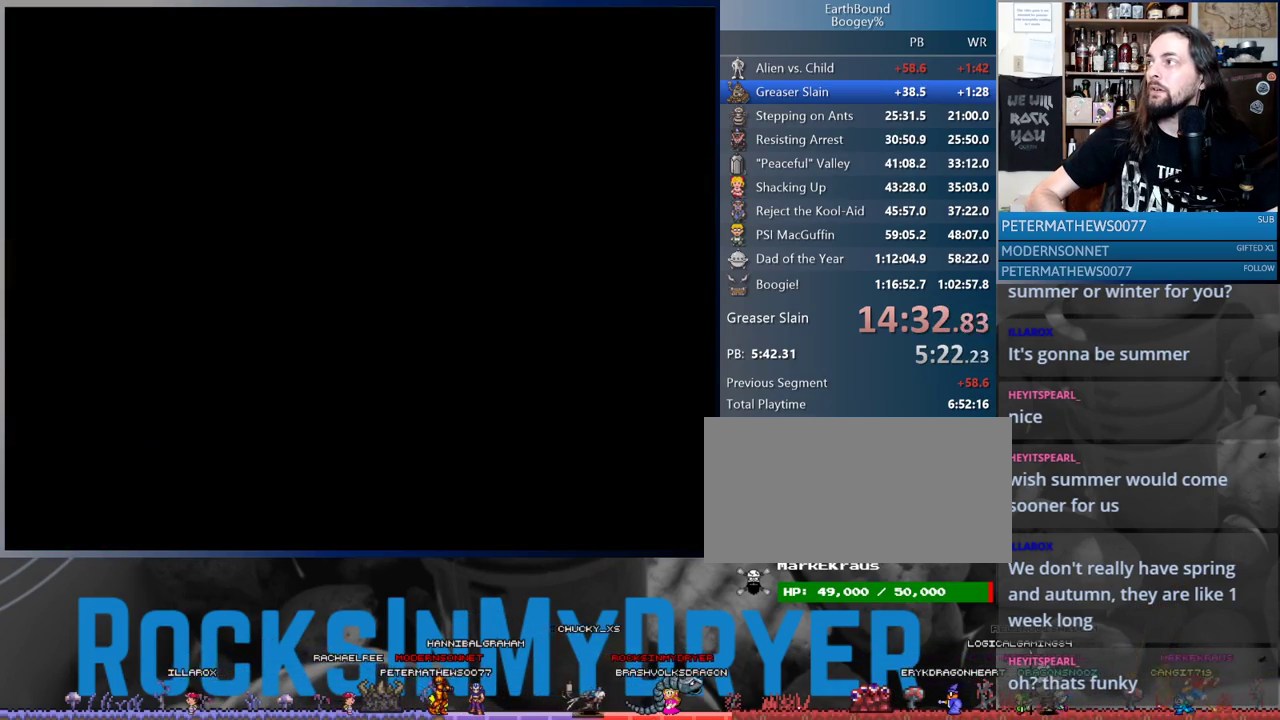
{"buttons": [], "events": [[67, "A", "down"], [133, "A", "up"], [217, "A", "down"], [267, "A", "up"], [383, "A", "down"], [433, "A", "up"]]}
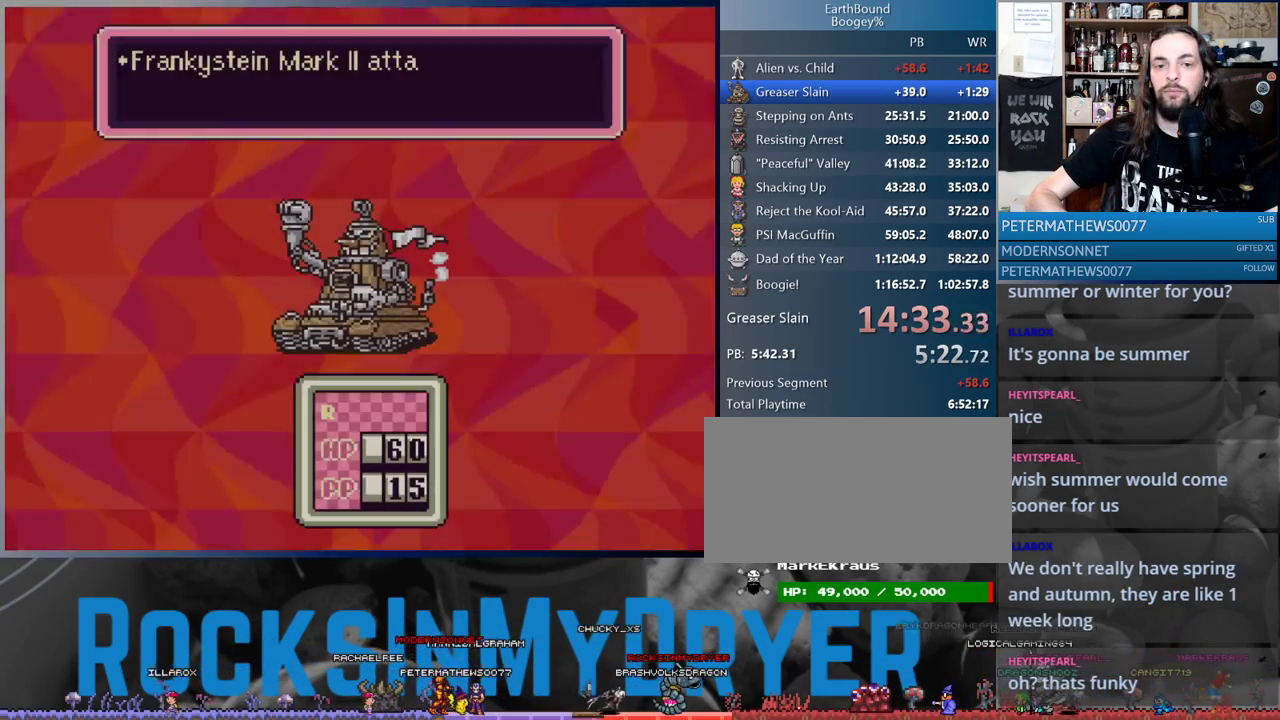
{"buttons": [], "events": [[33, "A", "down"], [83, "A", "up"], [217, "A", "down"], [267, "A", "up"], [367, "A", "down"], [433, "A", "up"]]}
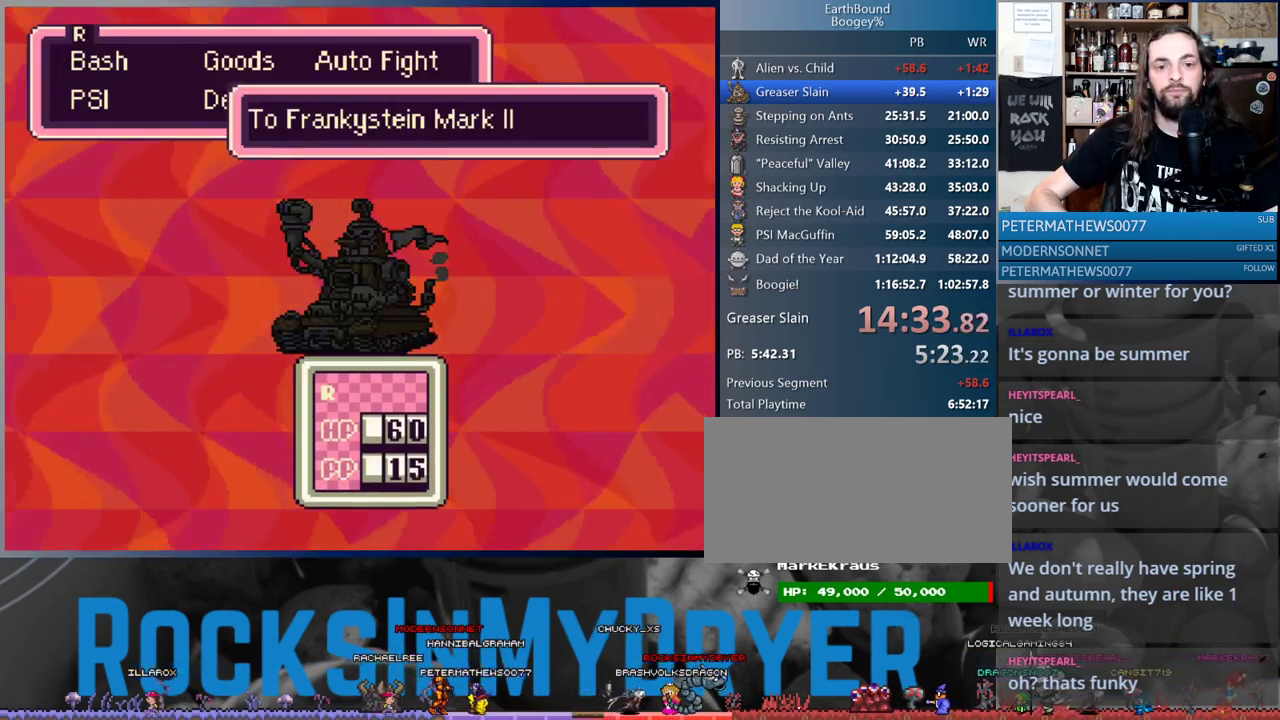
{"buttons": ["A"], "events": [[17, "A", "down"], [67, "A", "up"], [183, "A", "down"], [233, "A", "up"], [333, "A", "down"], [417, "A", "up"], [500, "A", "down"]]}
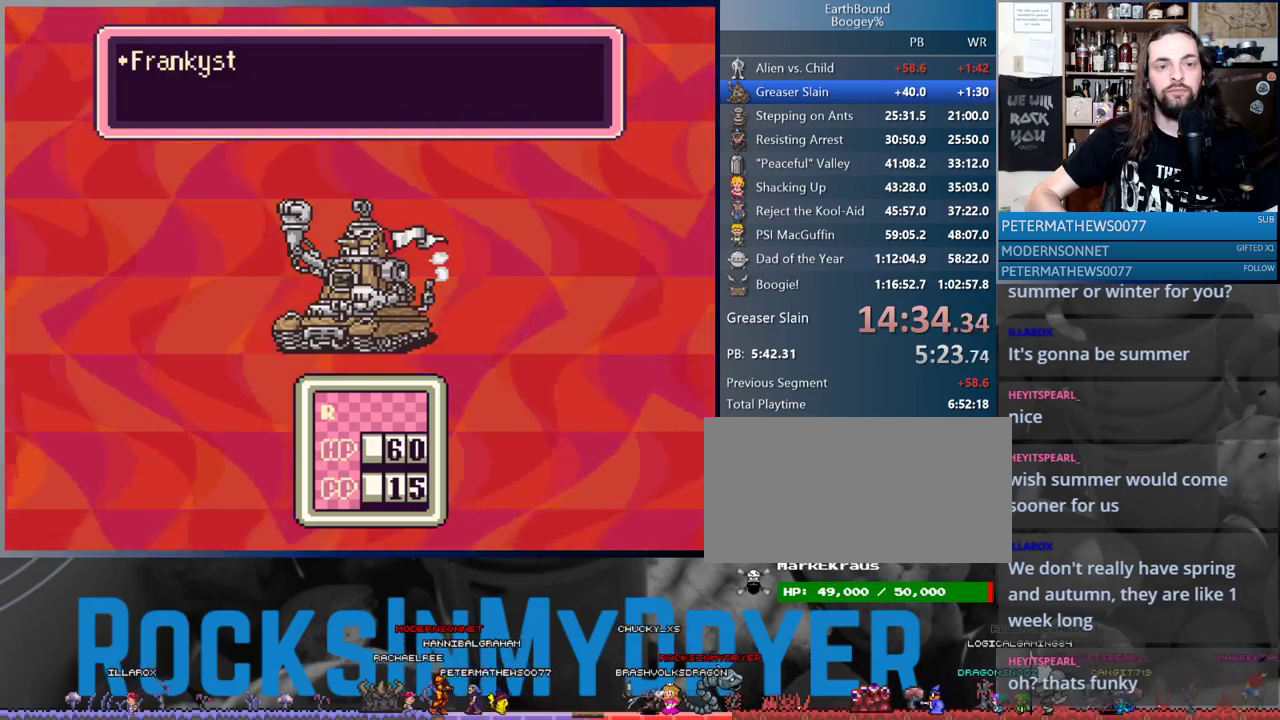
{"buttons": ["A"], "events": [[67, "A", "up"], [150, "A", "down"], [217, "A", "up"], [317, "A", "down"], [367, "A", "up"], [450, "A", "down"]]}
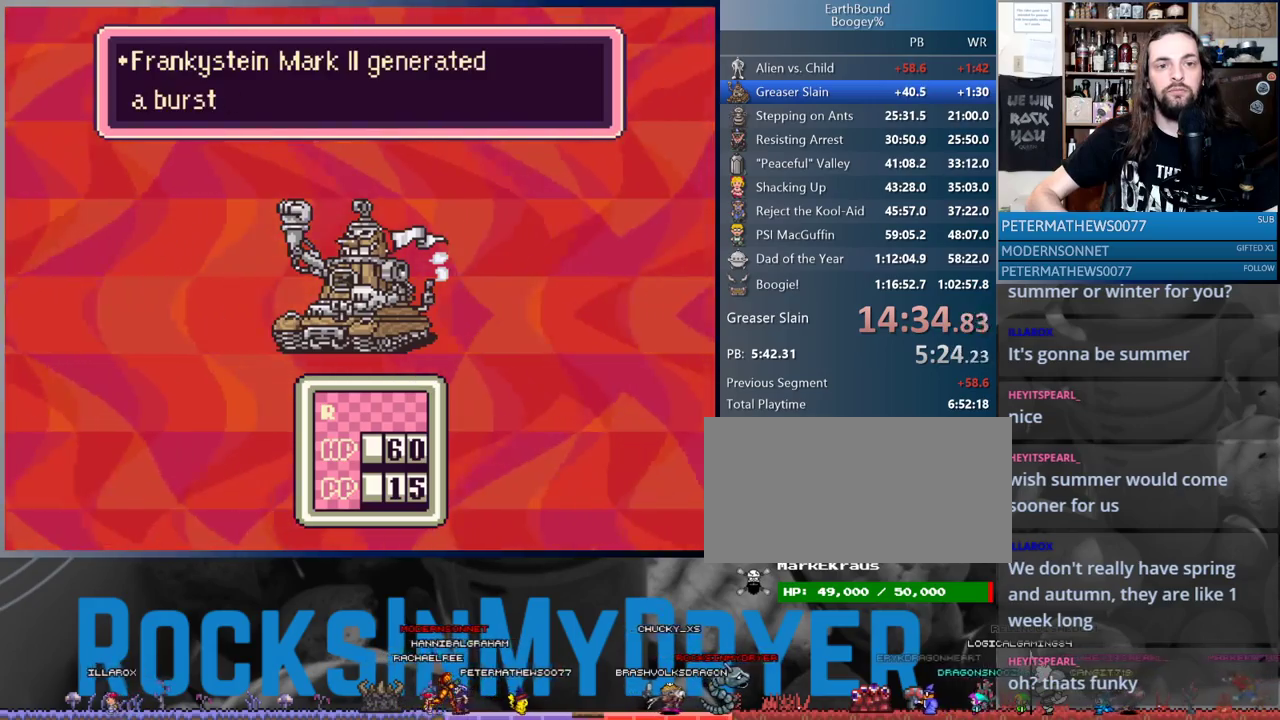
{"buttons": ["A"], "events": [[33, "A", "up"], [117, "A", "down"], [200, "A", "up"], [283, "A", "down"], [333, "A", "up"], [450, "A", "down"]]}
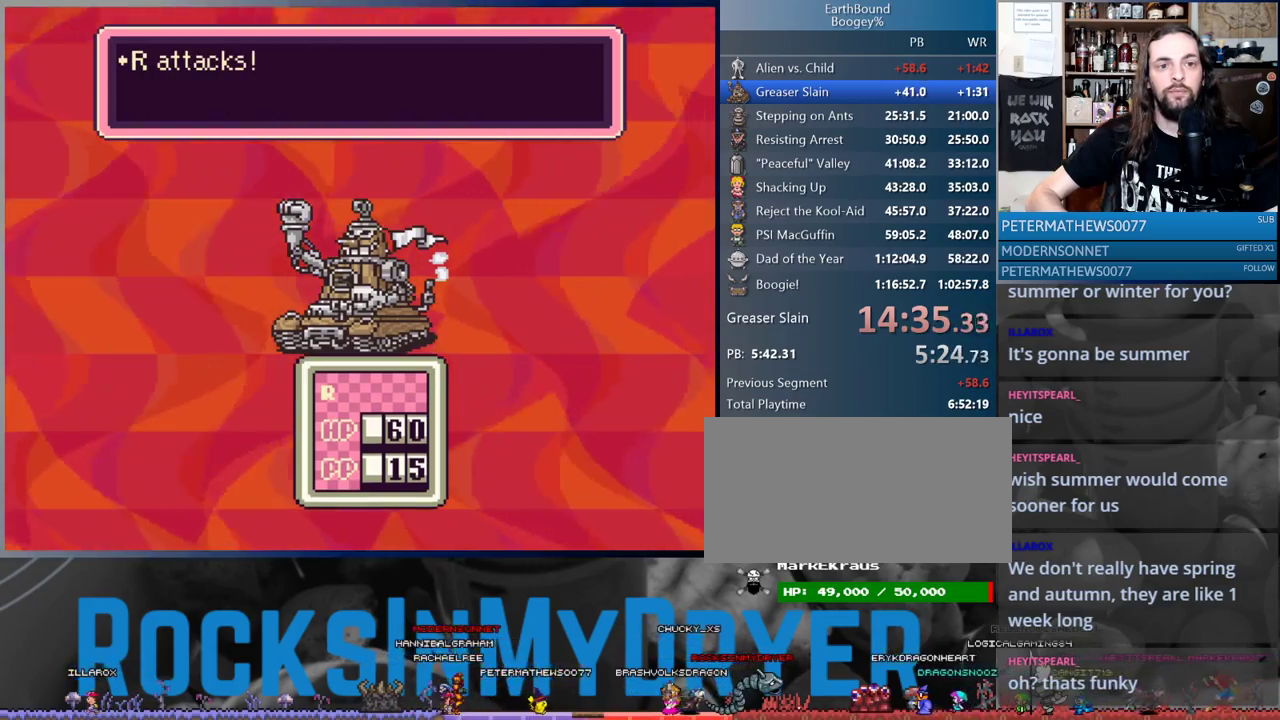
{"buttons": ["A"], "events": [[17, "A", "up"], [117, "A", "down"], [167, "A", "up"], [267, "A", "down"], [350, "A", "up"], [433, "A", "down"]]}
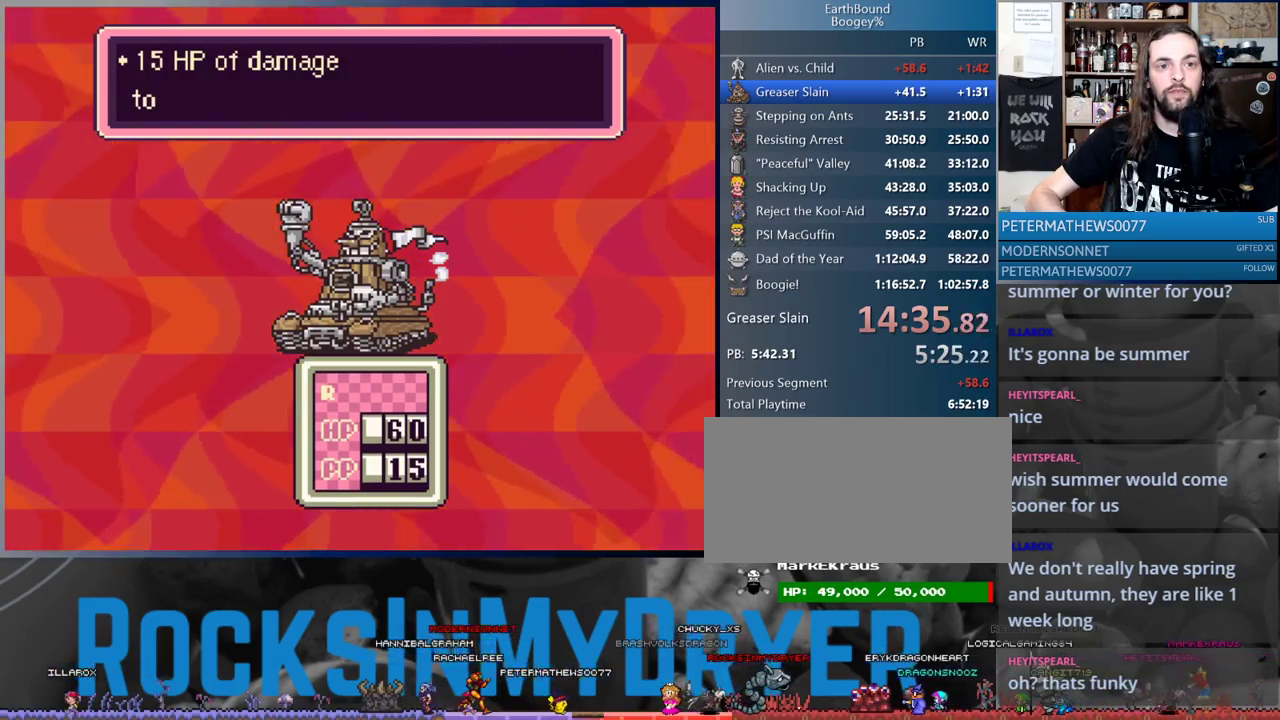
{"buttons": ["A"], "events": [[17, "A", "up"], [100, "A", "down"], [183, "A", "up"], [283, "A", "down"], [333, "A", "up"], [433, "A", "down"]]}
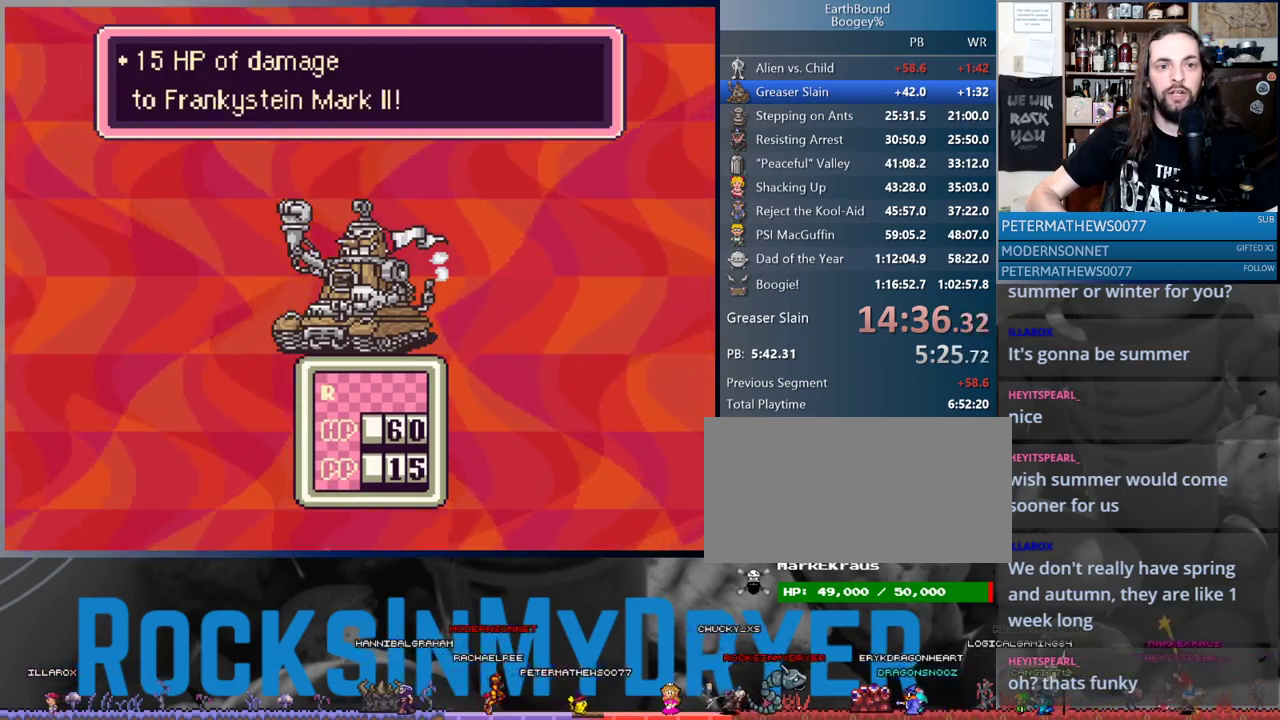
{"buttons": ["A"], "events": [[17, "A", "up"], [117, "A", "down"], [183, "A", "up"], [283, "A", "down"], [367, "A", "up"], [450, "A", "down"]]}
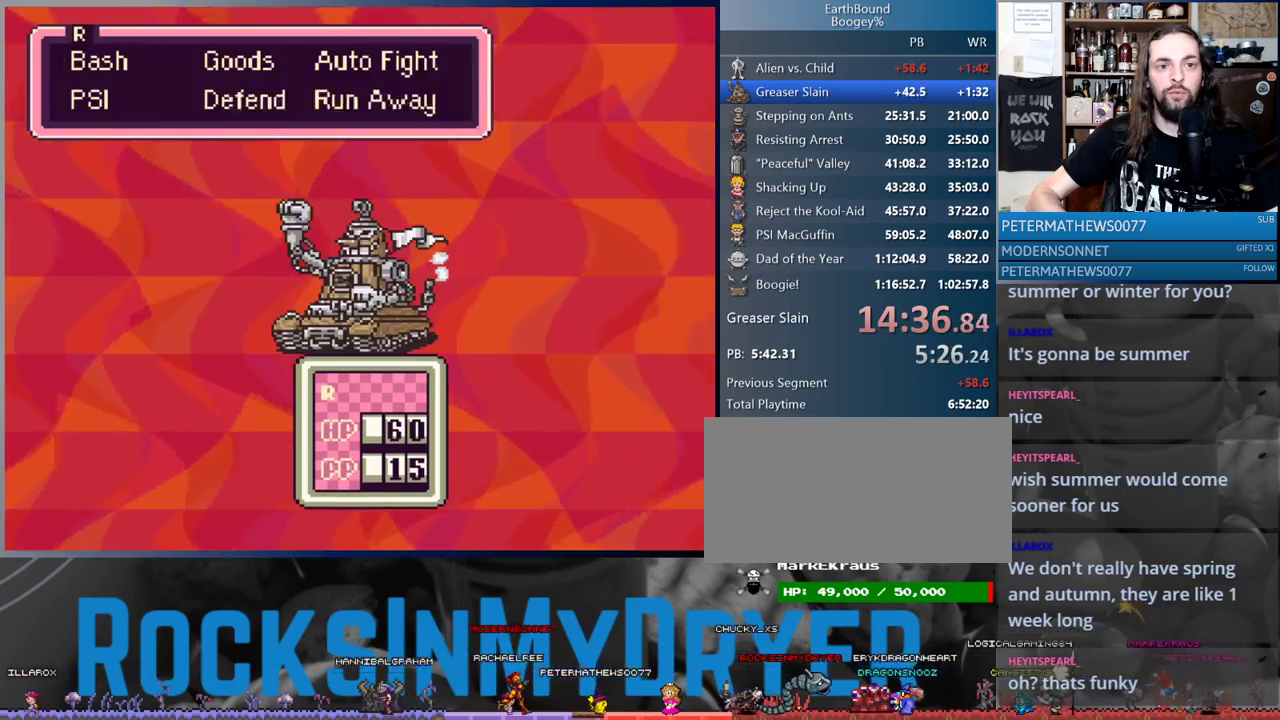
{"buttons": ["A"], "events": [[17, "A", "up"], [117, "A", "down"], [200, "A", "up"], [283, "A", "down"], [367, "A", "up"], [467, "A", "down"]]}
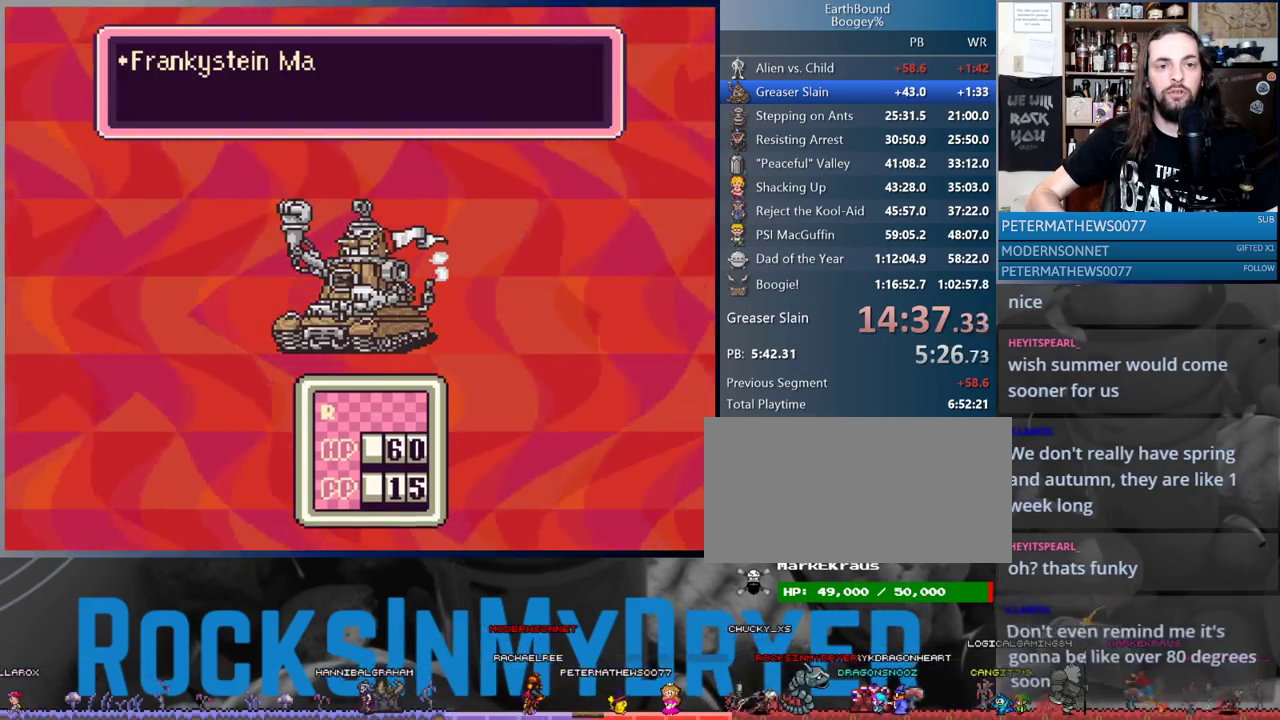
{"buttons": ["A"], "events": [[50, "A", "up"], [150, "A", "down"], [217, "A", "up"], [317, "A", "down"], [400, "A", "up"], [500, "A", "down"]]}
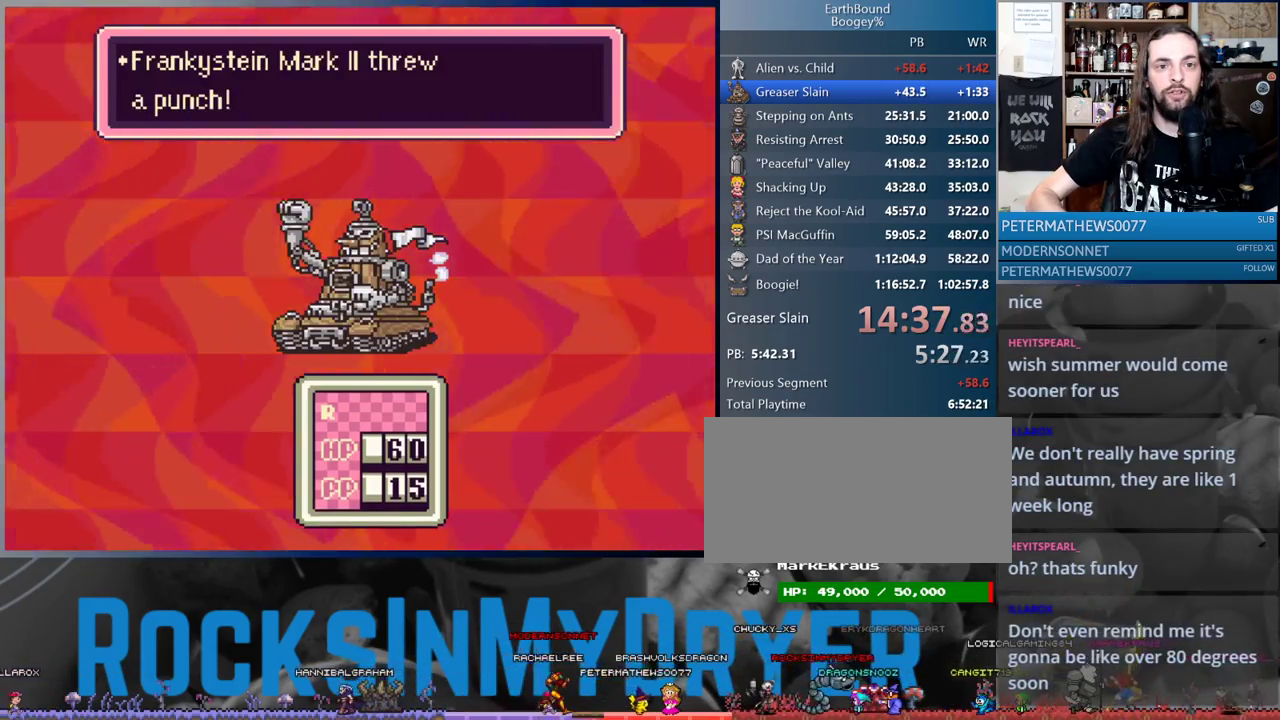
{"buttons": [], "events": [[67, "A", "up"], [167, "A", "down"], [233, "A", "up"], [350, "A", "down"], [433, "A", "up"]]}
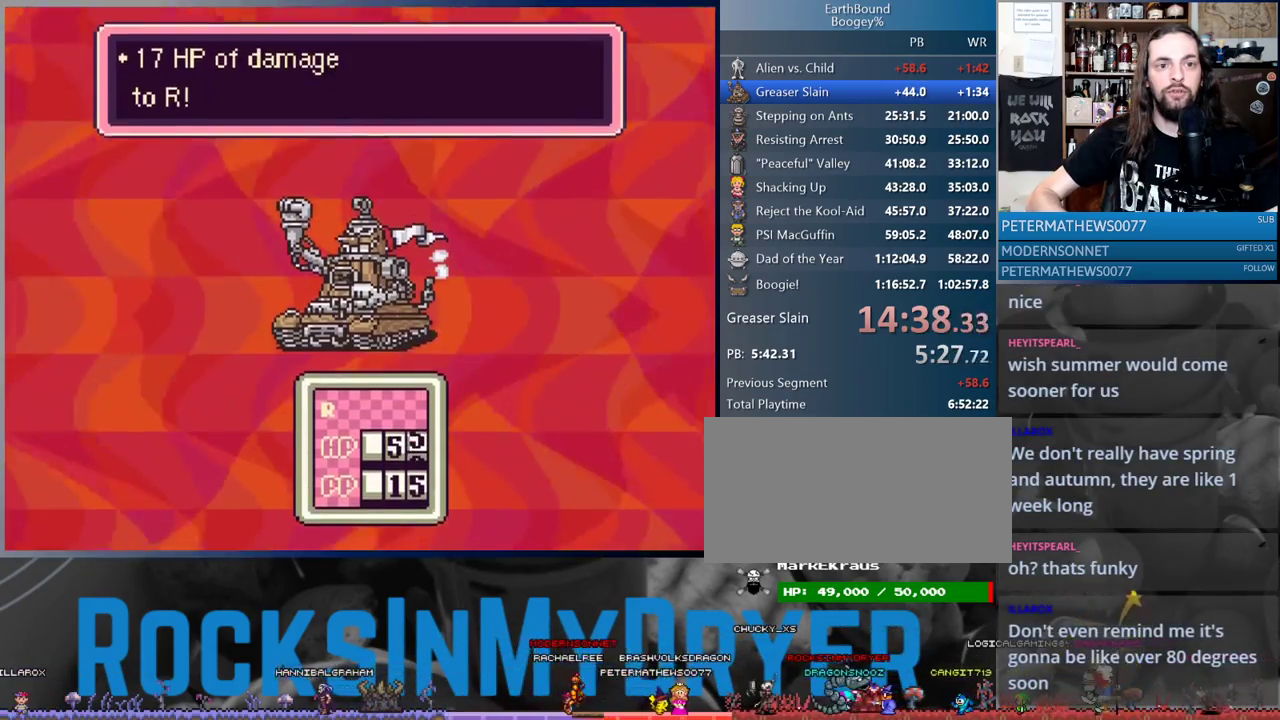
{"buttons": [], "events": [[50, "A", "down"], [117, "A", "up"], [183, "A", "down"], [267, "A", "up"], [367, "A", "down"], [433, "A", "up"]]}
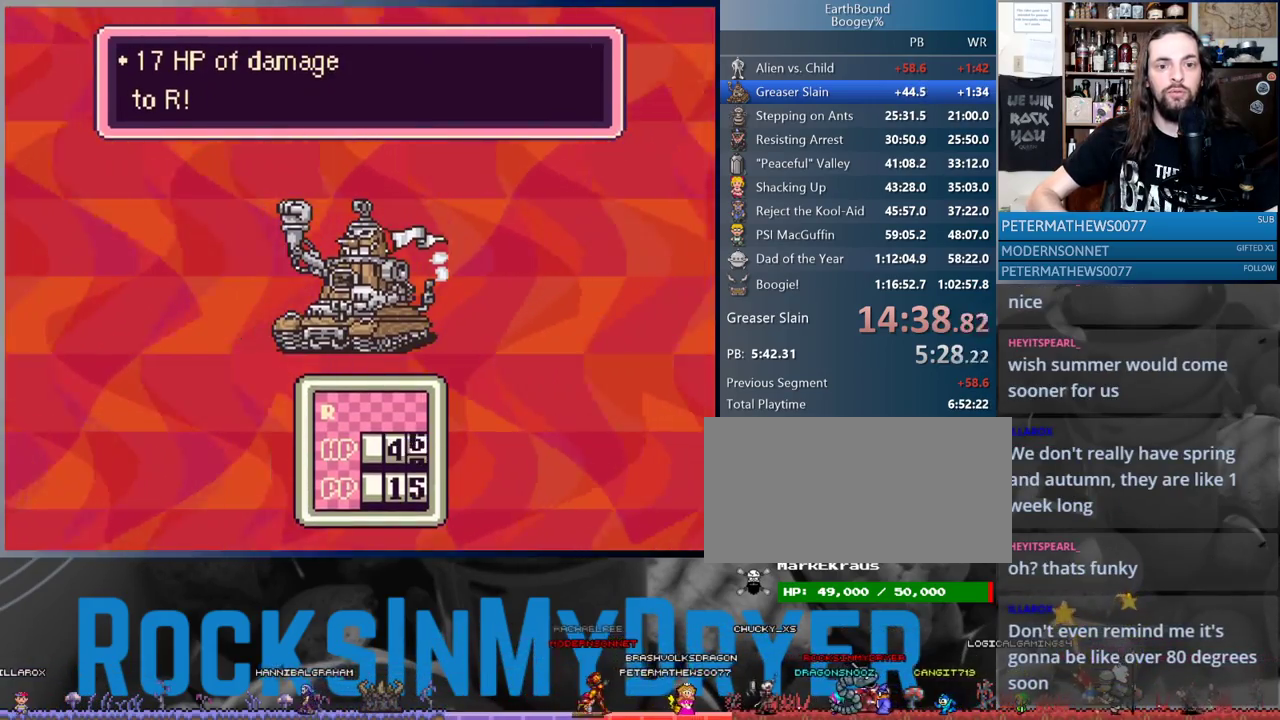
{"buttons": [], "events": [[50, "A", "down"], [117, "A", "up"], [283, "A", "down"], [317, "A", "up"], [417, "A", "down"], [467, "A", "up"]]}
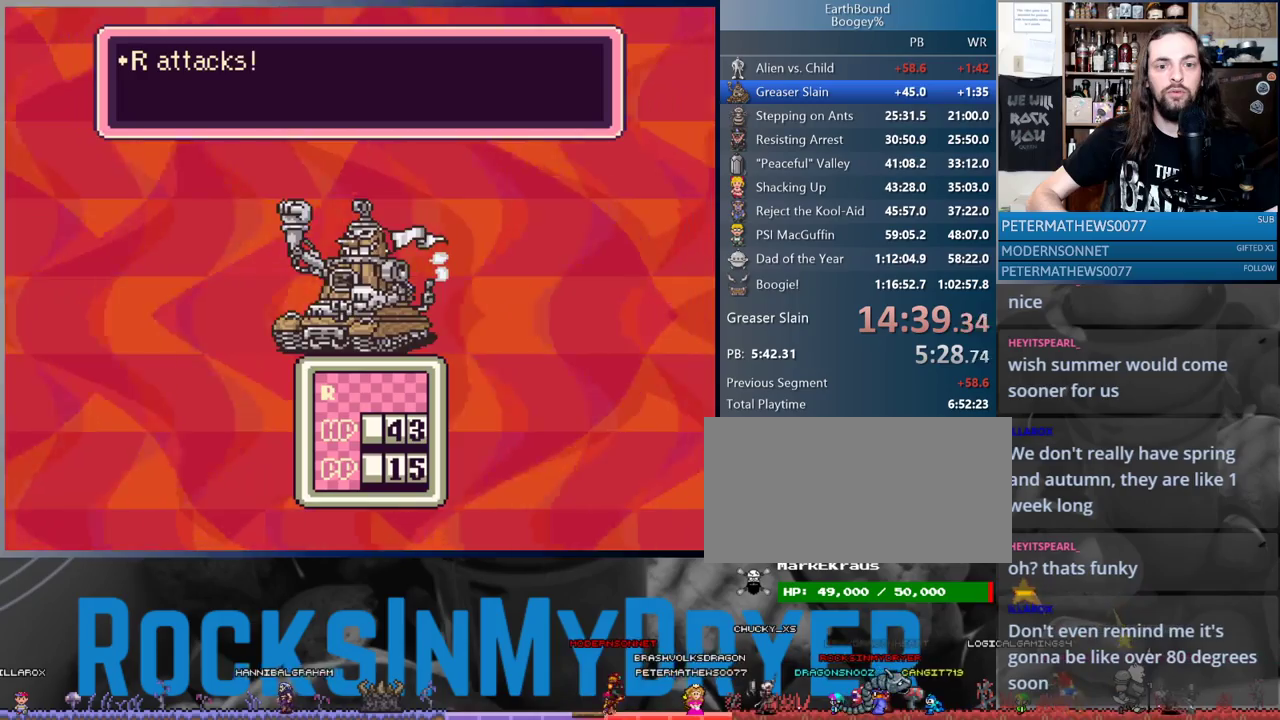
{"buttons": [], "events": [[67, "A", "down"], [150, "A", "up"], [233, "A", "down"], [317, "A", "up"], [450, "A", "down"], [483, "A", "up"]]}
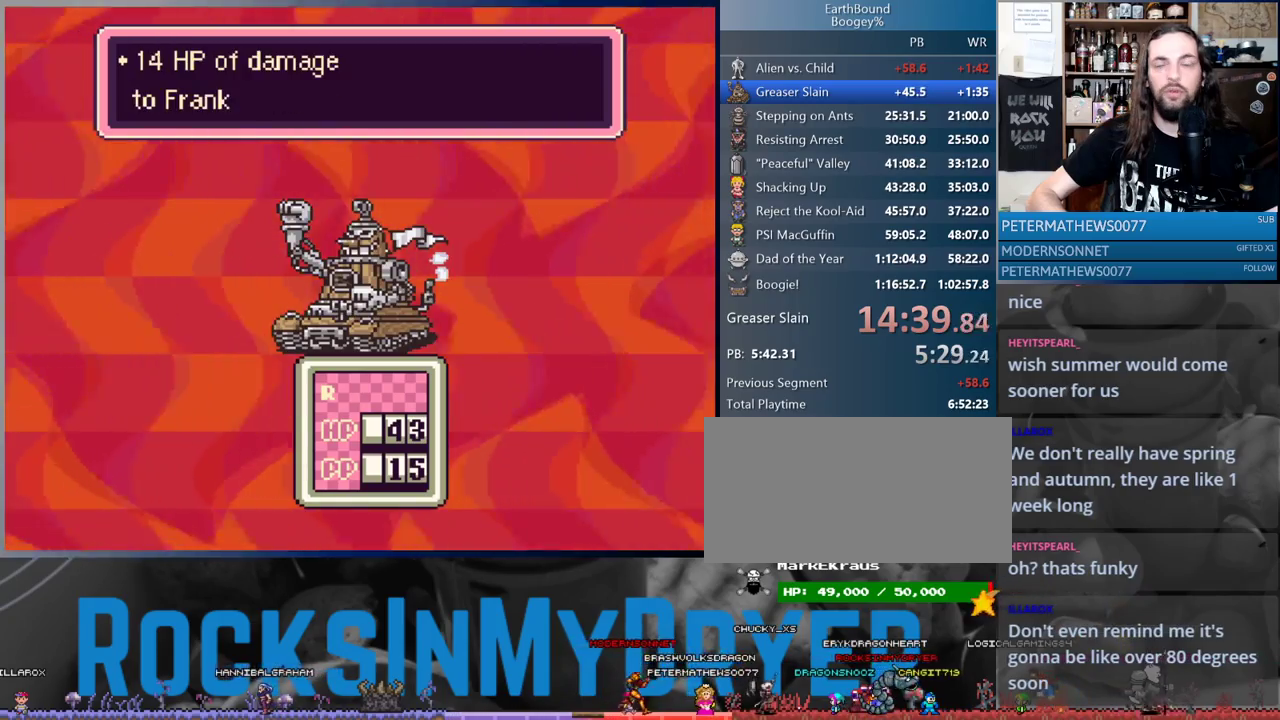
{"buttons": ["A"], "events": [[83, "A", "down"], [167, "A", "up"], [267, "A", "down"], [367, "A", "up"], [450, "A", "down"]]}
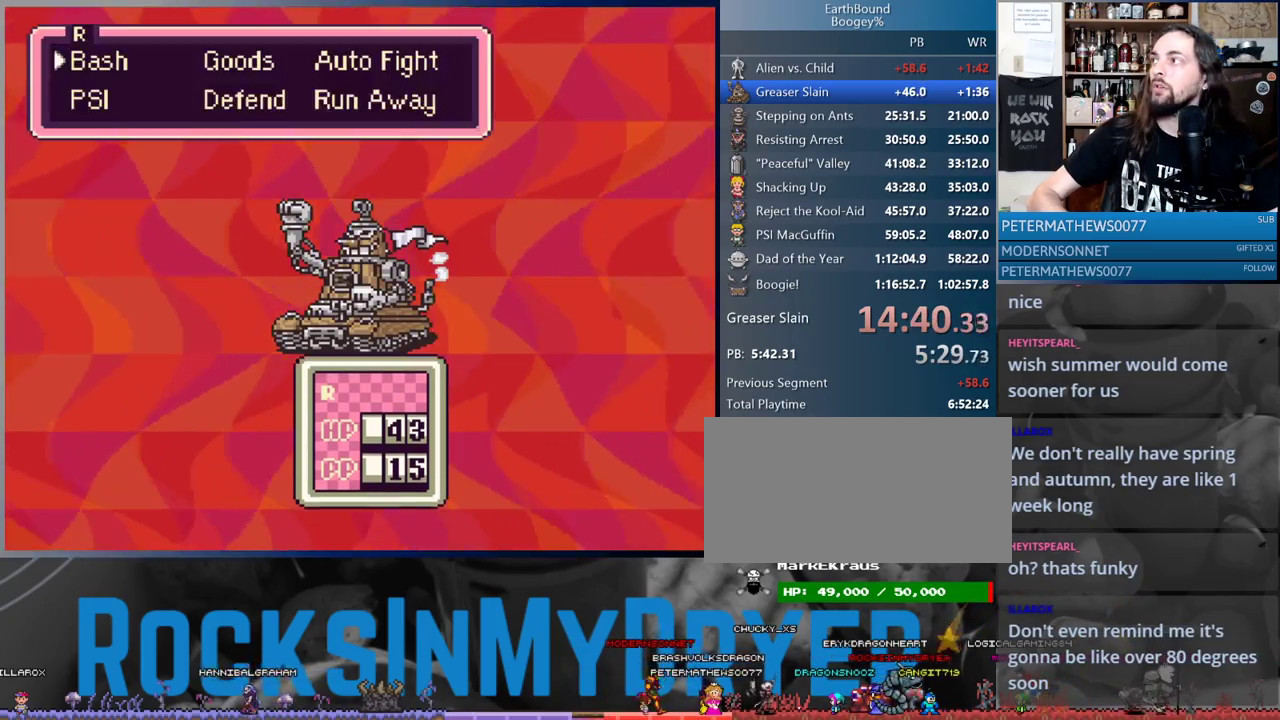
{"buttons": ["A"], "events": [[17, "A", "up"], [117, "A", "down"], [200, "A", "up"], [283, "A", "down"], [367, "A", "up"], [467, "A", "down"]]}
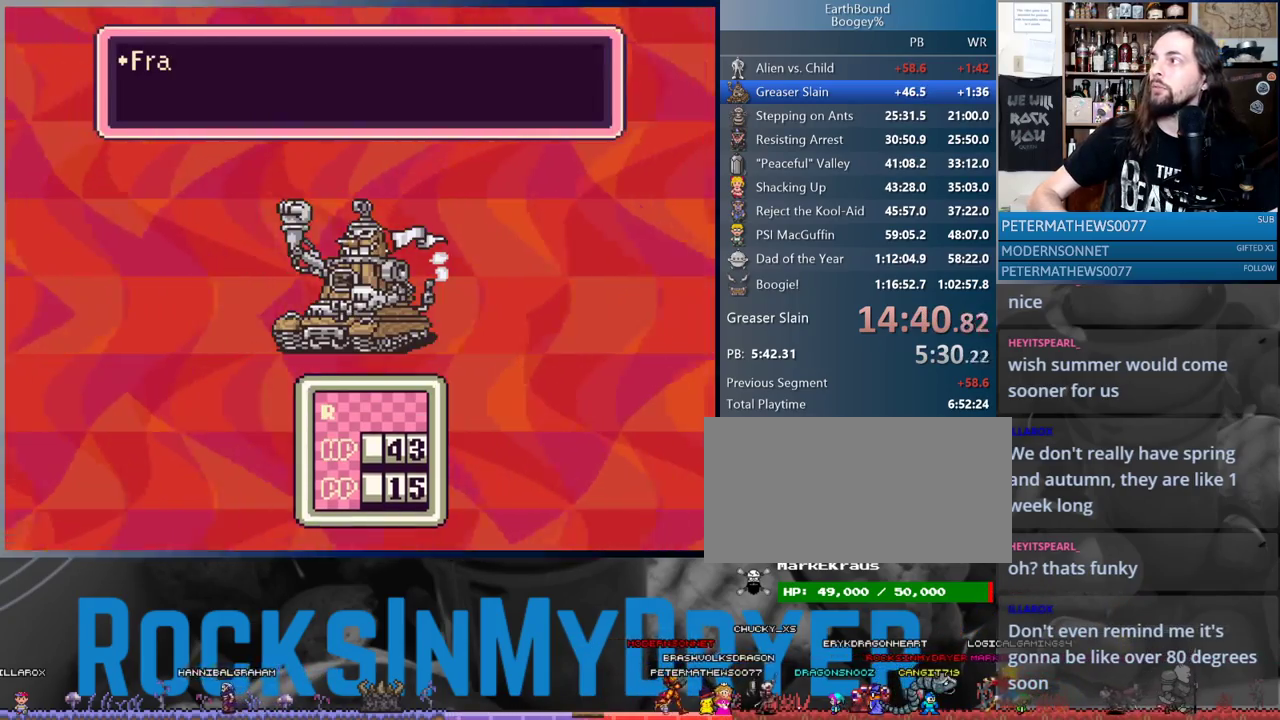
{"buttons": ["A"], "events": [[33, "A", "up"], [150, "A", "down"], [217, "A", "up"], [317, "A", "down"], [400, "A", "up"], [500, "A", "down"]]}
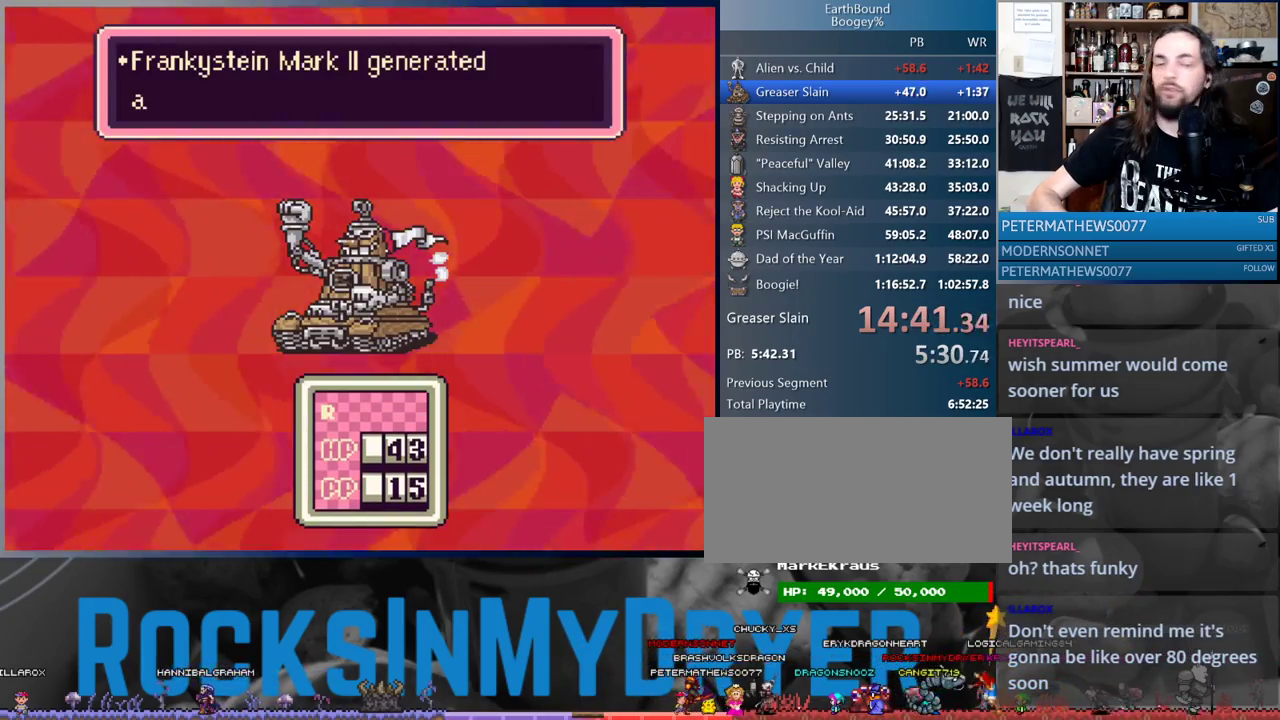
{"buttons": ["A"], "events": [[83, "A", "up"], [167, "A", "down"], [217, "A", "up"], [300, "A", "down"], [383, "A", "up"], [483, "A", "down"]]}
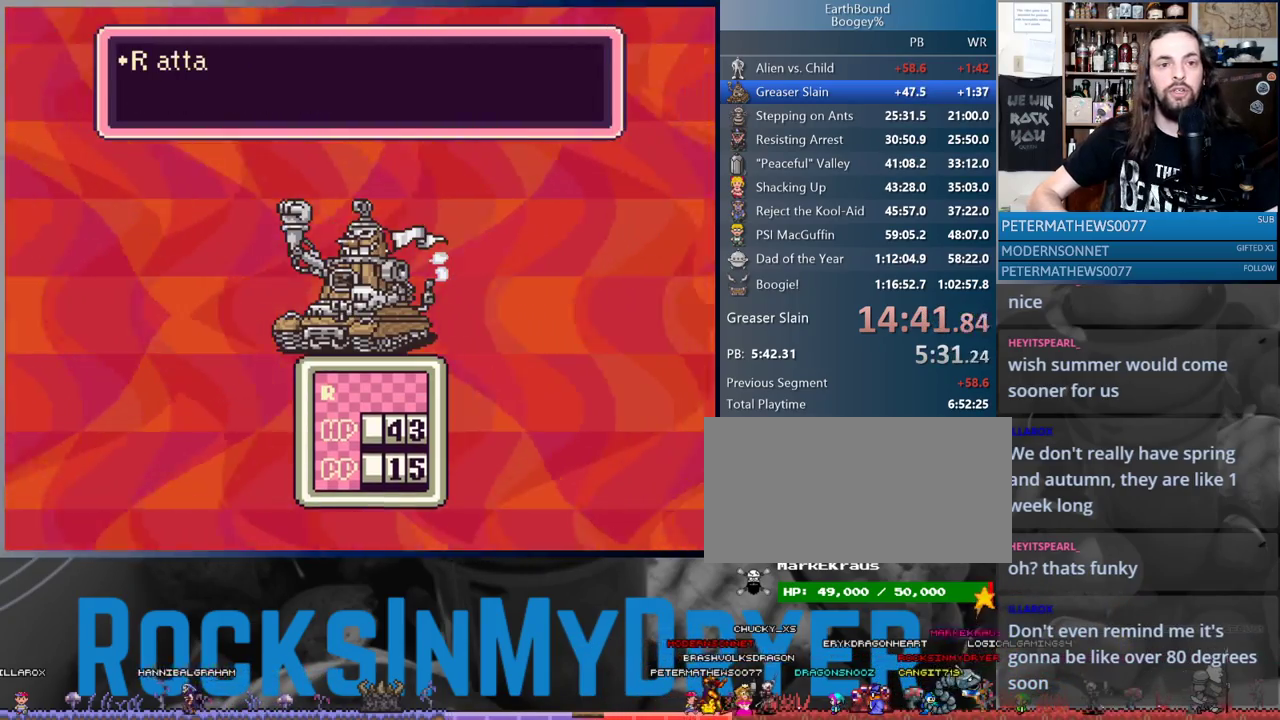
{"buttons": ["A"], "events": [[33, "A", "up"], [133, "A", "down"], [183, "A", "up"], [300, "A", "down"], [367, "A", "up"], [467, "A", "down"]]}
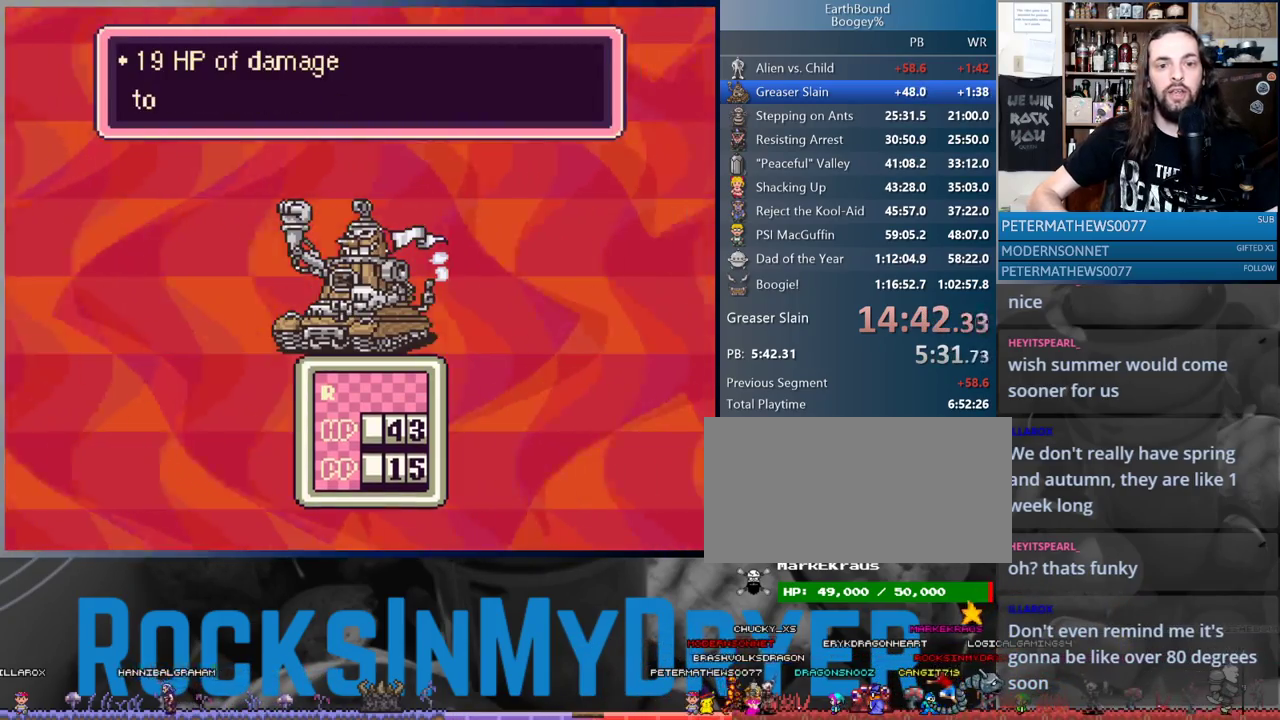
{"buttons": ["A"], "events": [[33, "A", "up"], [117, "A", "down"], [200, "A", "up"], [300, "A", "down"], [367, "A", "up"], [467, "A", "down"]]}
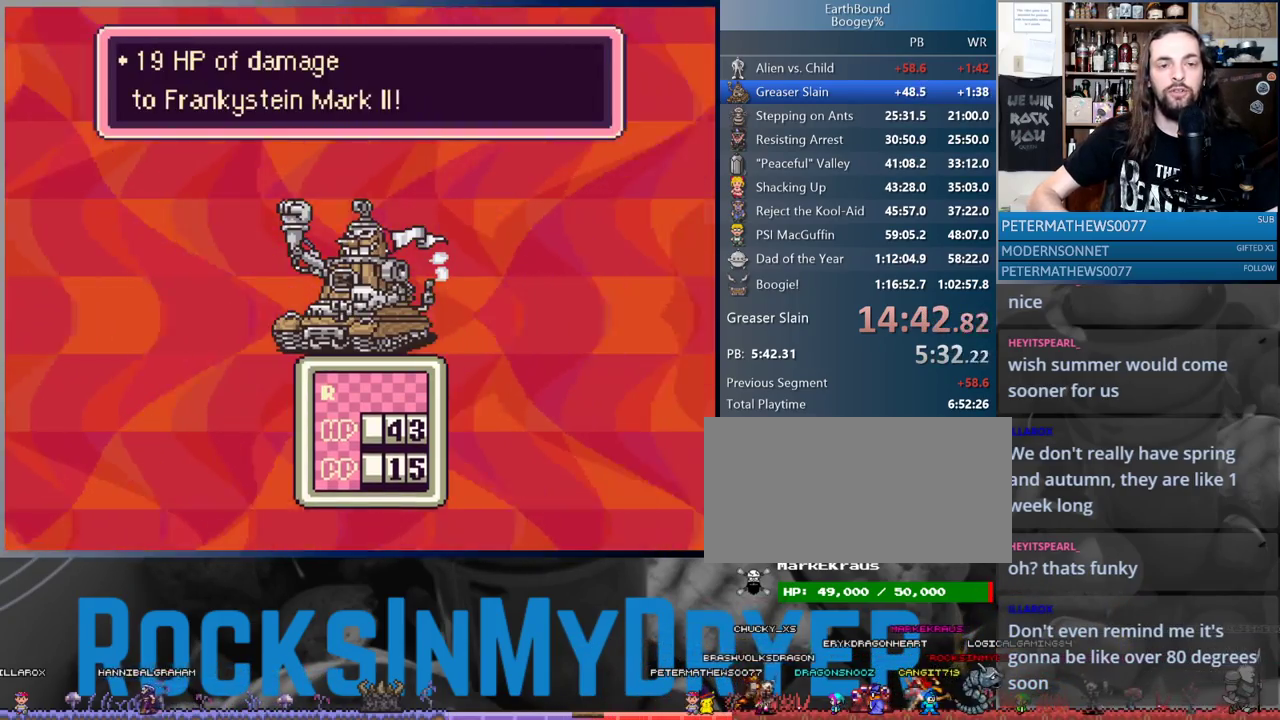
{"buttons": ["A"], "events": [[17, "A", "up"], [117, "A", "down"], [183, "A", "up"], [283, "A", "down"], [367, "A", "up"], [433, "A", "down"]]}
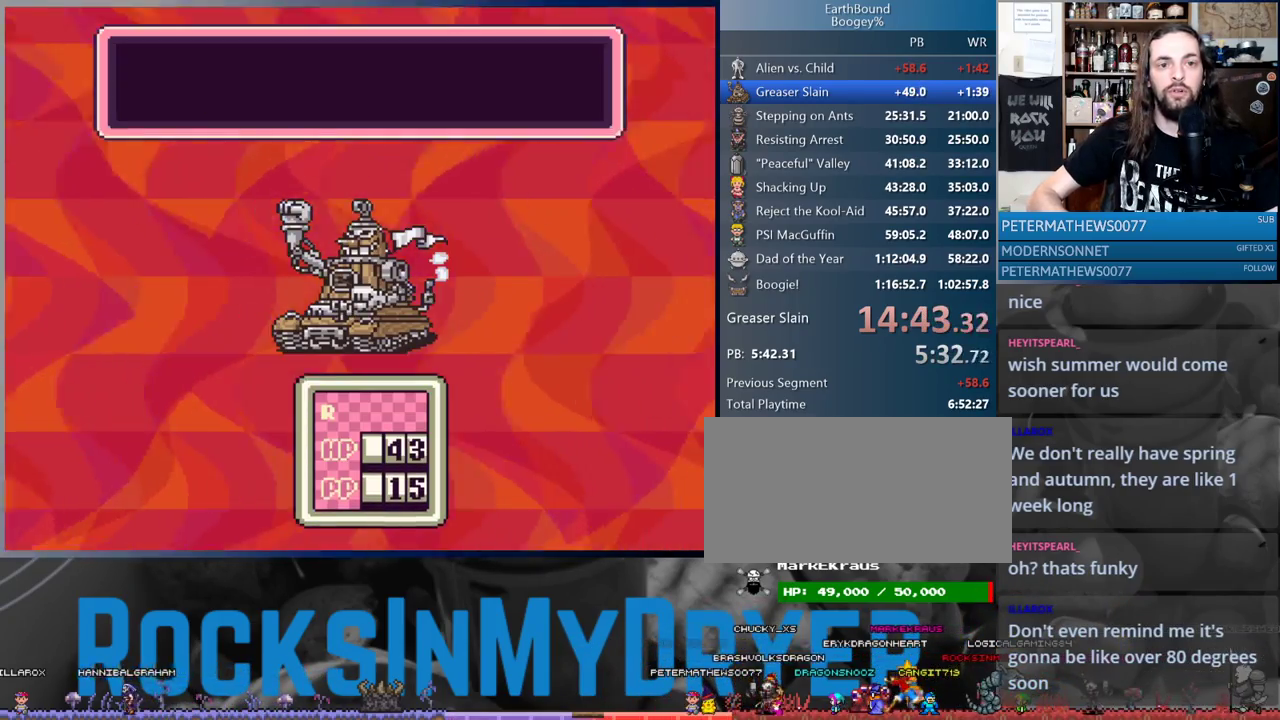
{"buttons": [], "events": [[17, "A", "up"], [100, "A", "down"], [167, "A", "up"], [233, "A", "down"], [317, "A", "up"], [400, "A", "down"], [467, "A", "up"]]}
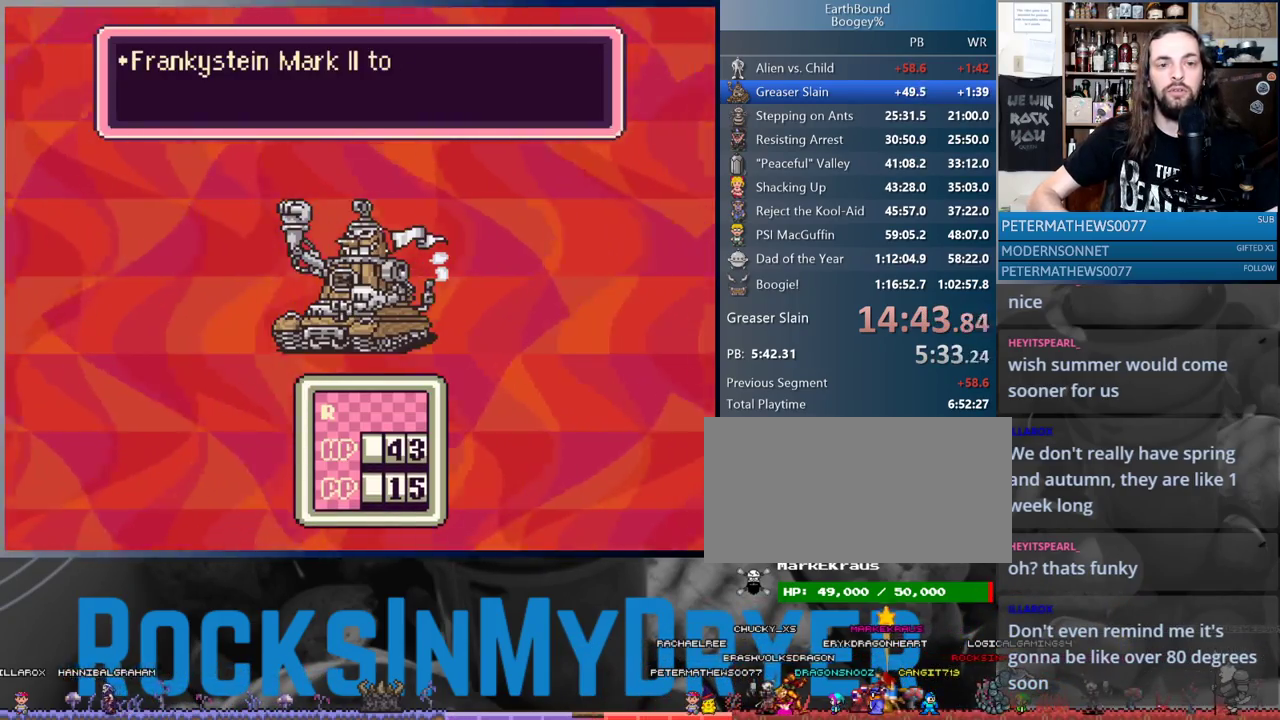
{"buttons": [], "events": [[83, "A", "down"], [133, "A", "up"], [250, "A", "down"], [317, "A", "up"], [417, "A", "down"], [483, "A", "up"]]}
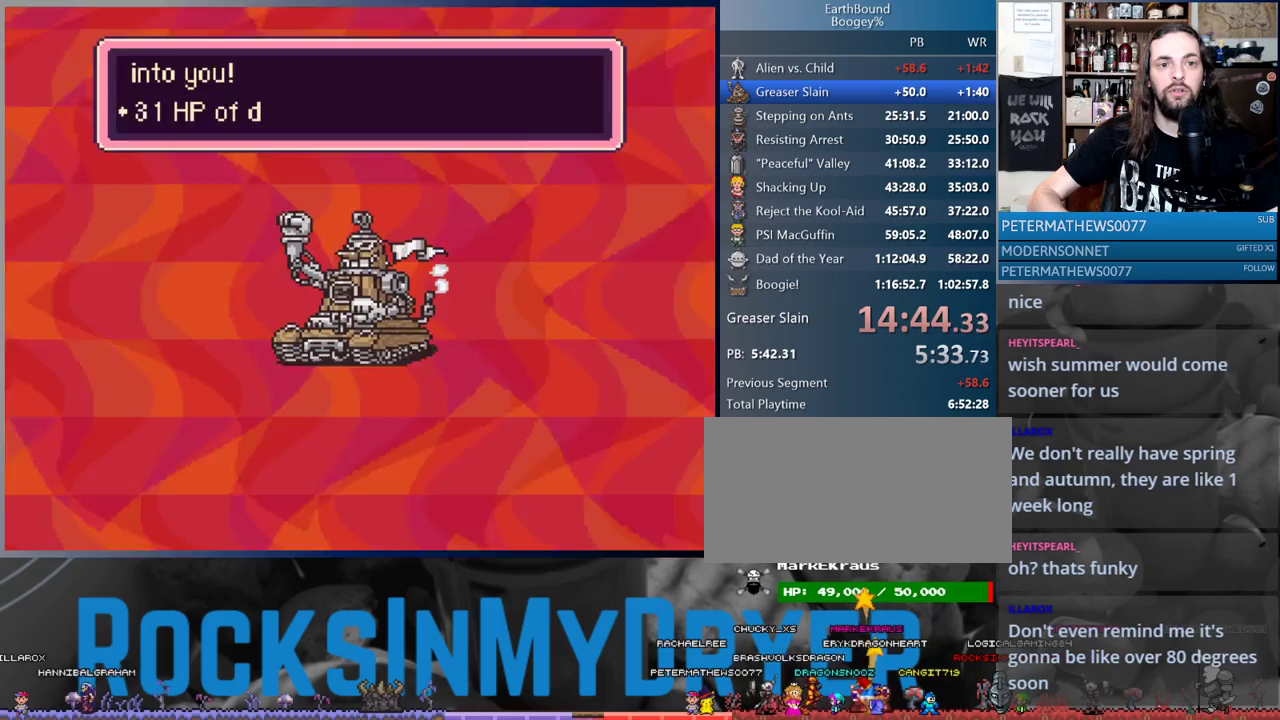
{"buttons": ["A"], "events": [[100, "A", "down"], [150, "A", "up"], [267, "A", "down"], [333, "A", "up"], [433, "A", "down"]]}
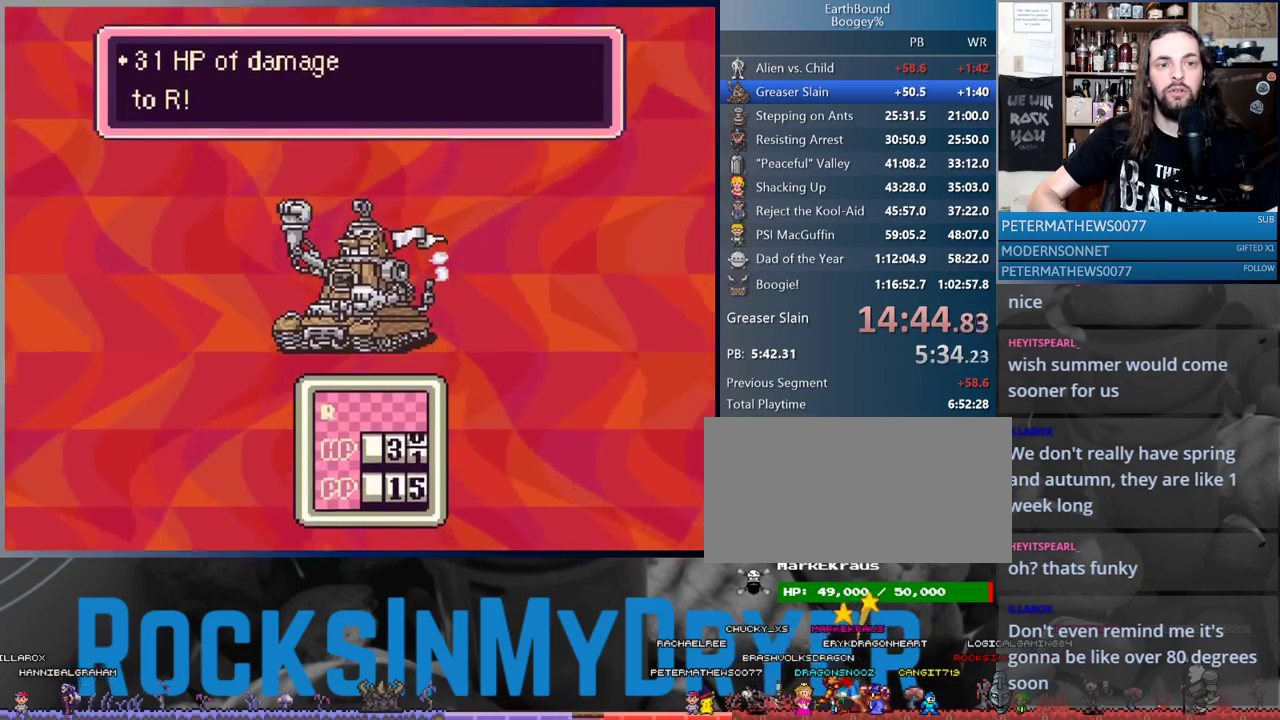
{"buttons": [], "events": [[17, "A", "up"], [117, "A", "down"], [200, "A", "up"], [283, "A", "down"], [350, "A", "up"], [433, "A", "down"], [500, "A", "up"]]}
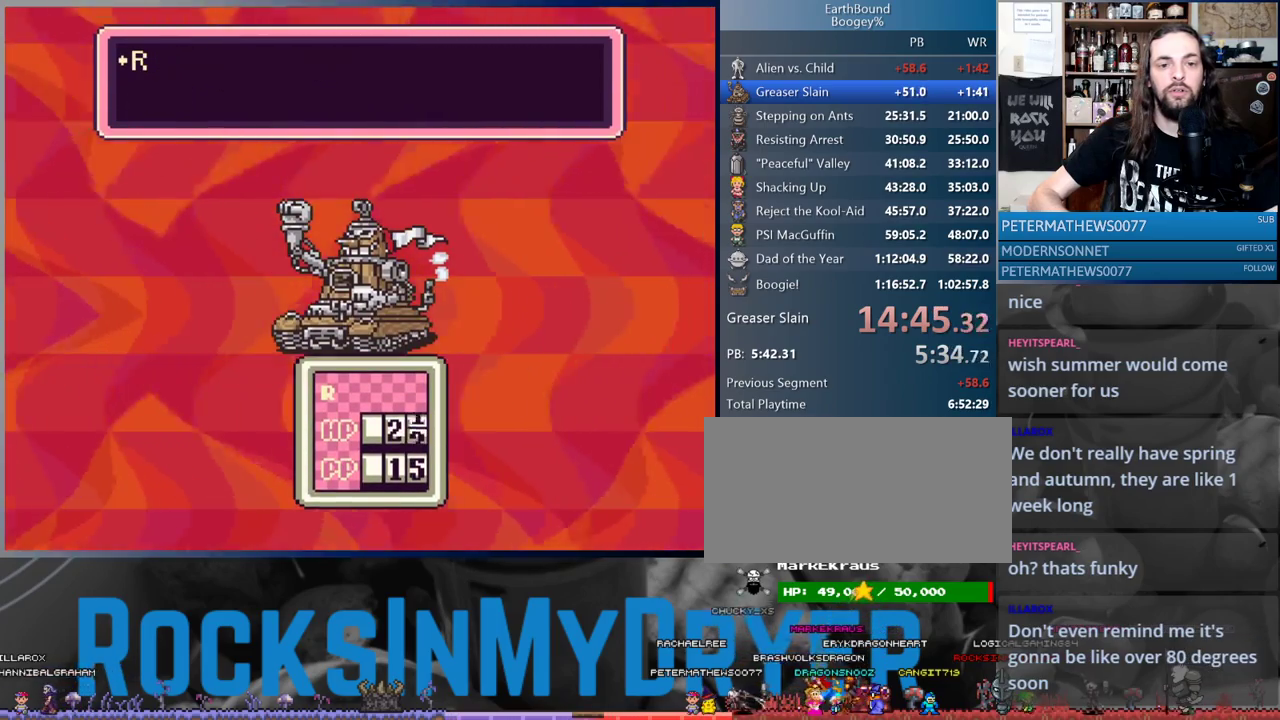
{"buttons": ["A"], "events": [[117, "A", "down"], [167, "A", "up"], [283, "A", "down"], [333, "A", "up"], [450, "A", "down"]]}
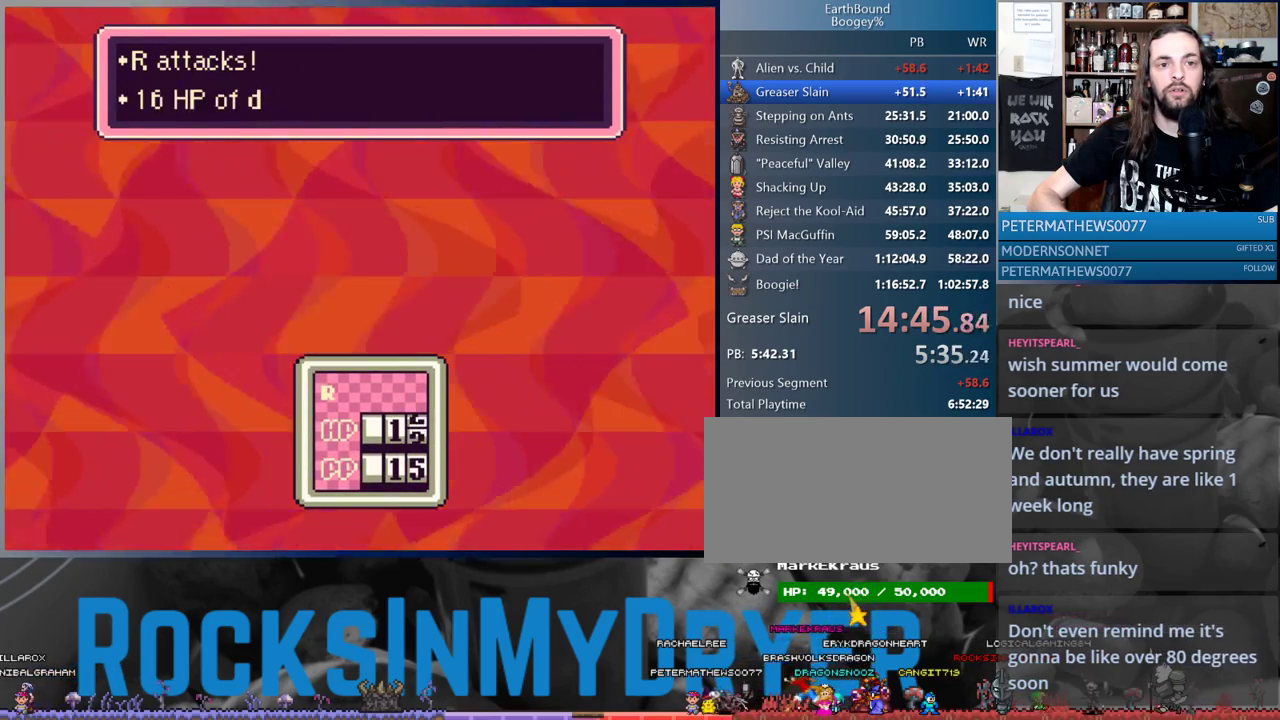
{"buttons": ["A"], "events": [[17, "A", "up"], [483, "A", "down"]]}
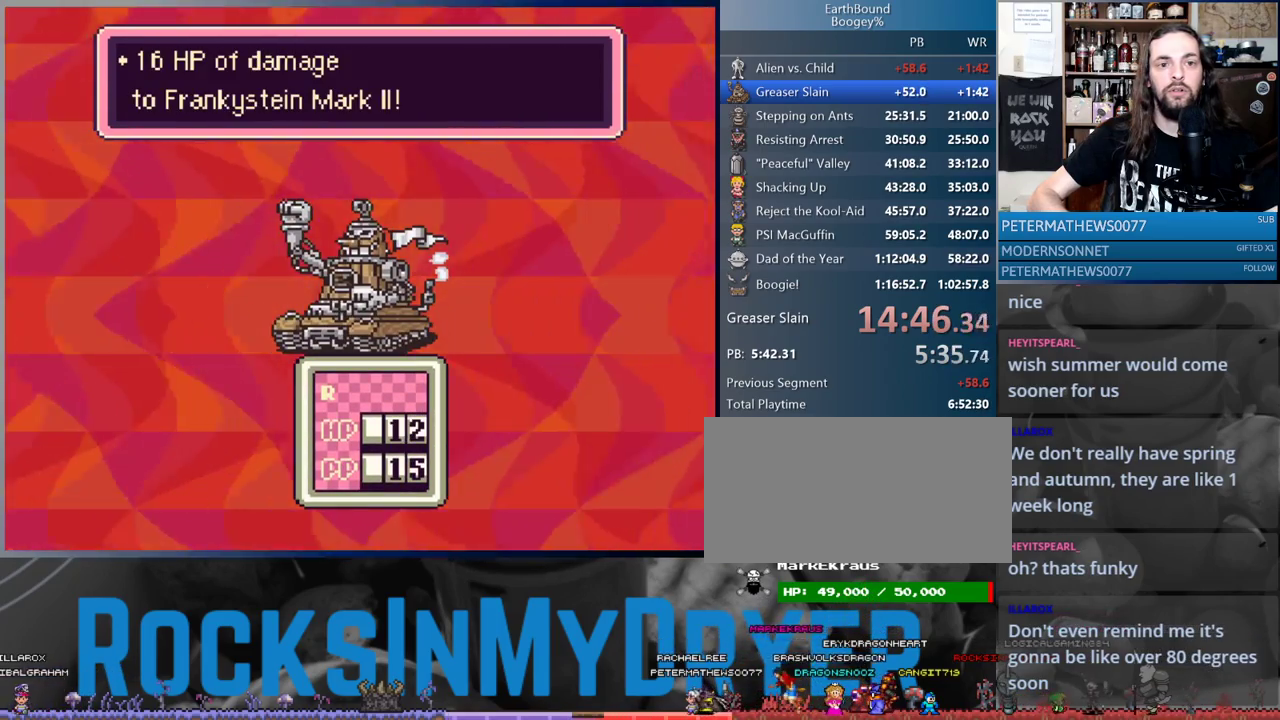
{"buttons": [], "events": [[67, "A", "up"], [367, "A", "down"], [467, "A", "up"]]}
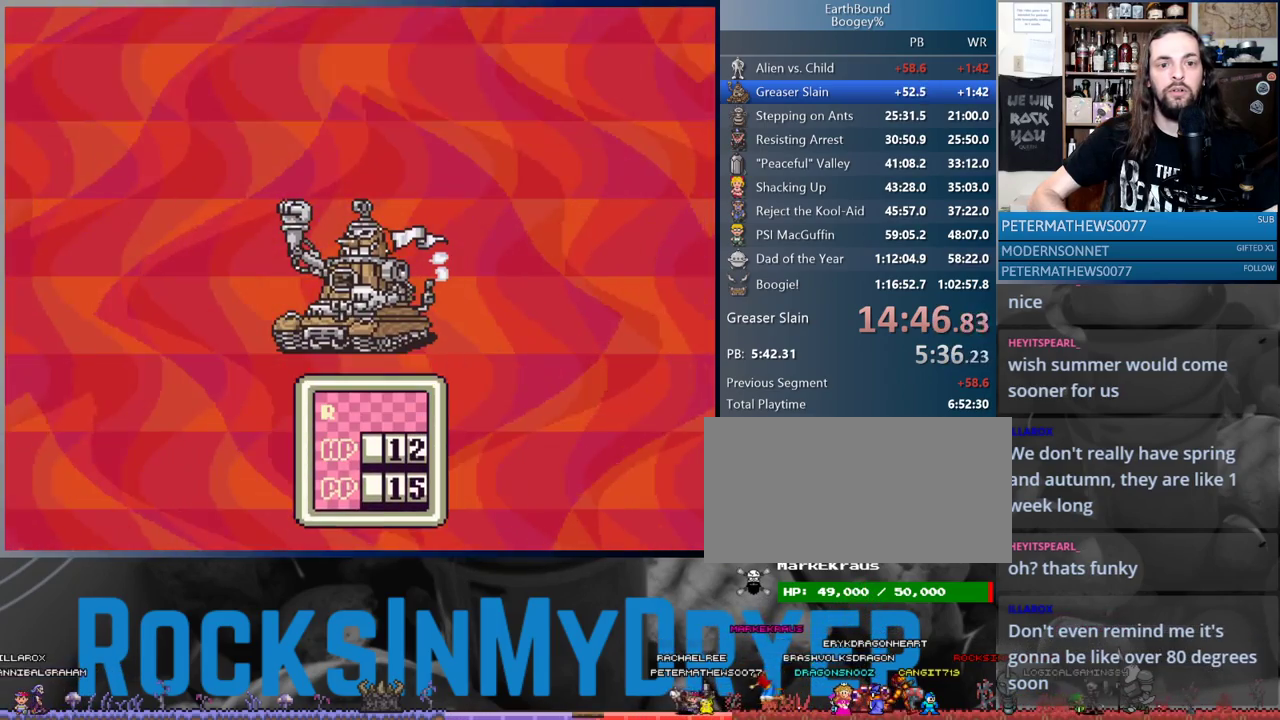
{"buttons": [], "events": [[333, "DPAD_RIGHT", "down"], [383, "A", "down"], [417, "DPAD_RIGHT", "up"], [467, "A", "up"]]}